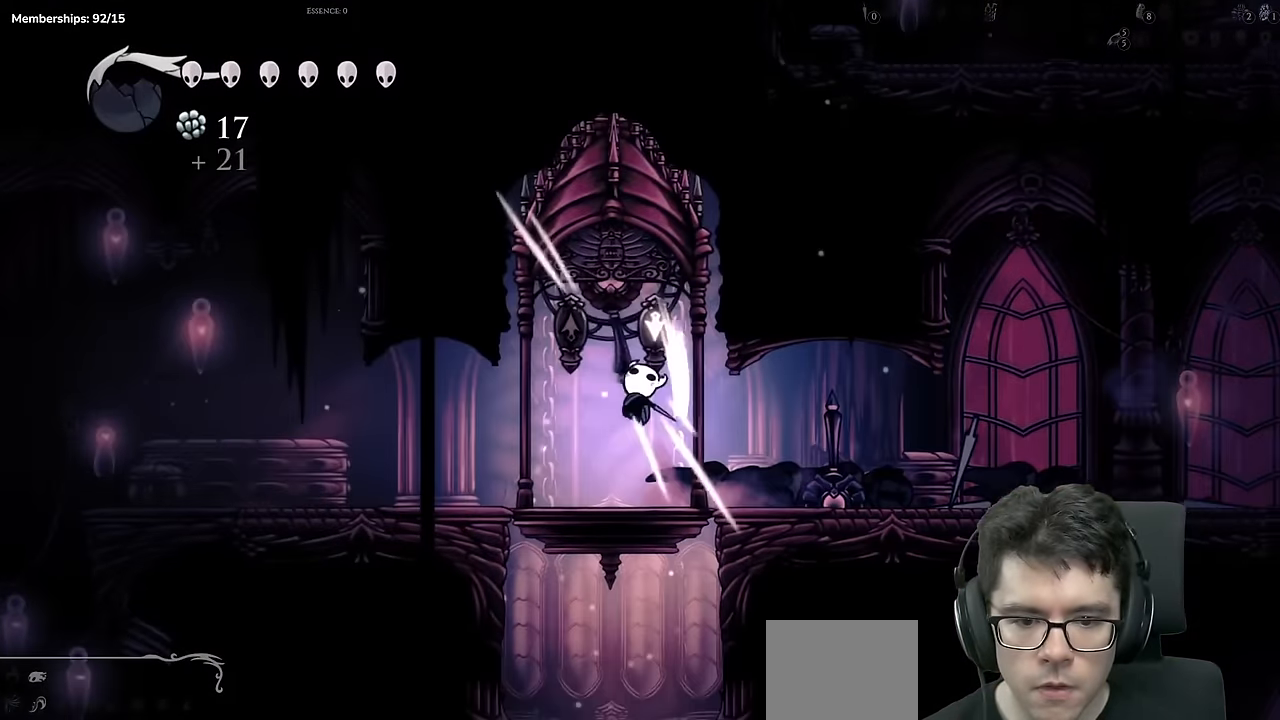
Gameplay with a controller (Xbox layout); each line is a JSON object with the inputs held at the frame after it. "events" lists button and stick changes between this image and that frame as [ms after this image, input, new state], when the widget could be followed in between. Not read: L3 R3.
{"buttons": [], "left_stick": "center", "right_stick": "center", "events": [[83, "DPAD_LEFT", "up"], [100, "X", "up"], [150, "DPAD_RIGHT", "down"], [150, "DPAD_UP", "up"], [350, "DPAD_RIGHT", "up"]]}
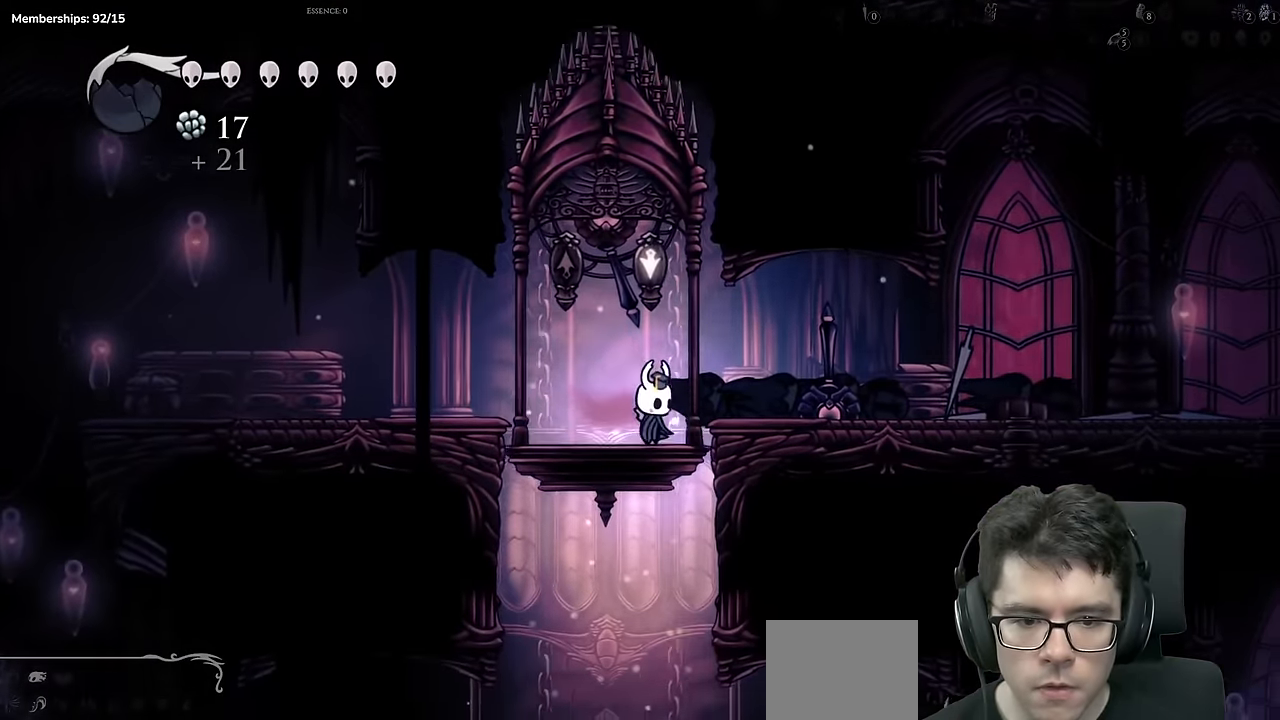
{"buttons": [], "left_stick": "center", "right_stick": "center", "events": []}
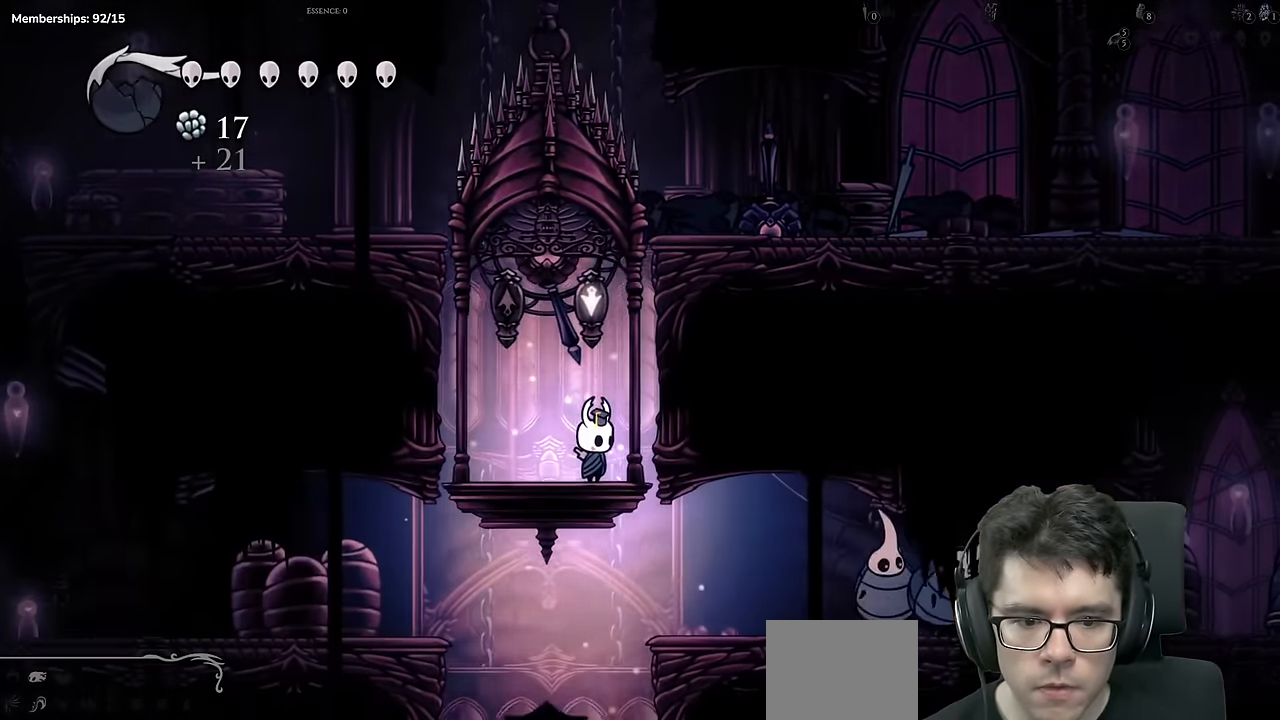
{"buttons": ["DPAD_RIGHT"], "left_stick": "center", "right_stick": "center", "events": [[150, "DPAD_LEFT", "down"], [150, "DPAD_UP", "down"], [200, "X", "down"], [250, "DPAD_LEFT", "up"], [284, "DPAD_RIGHT", "down"], [284, "DPAD_UP", "up"], [417, "X", "up"]]}
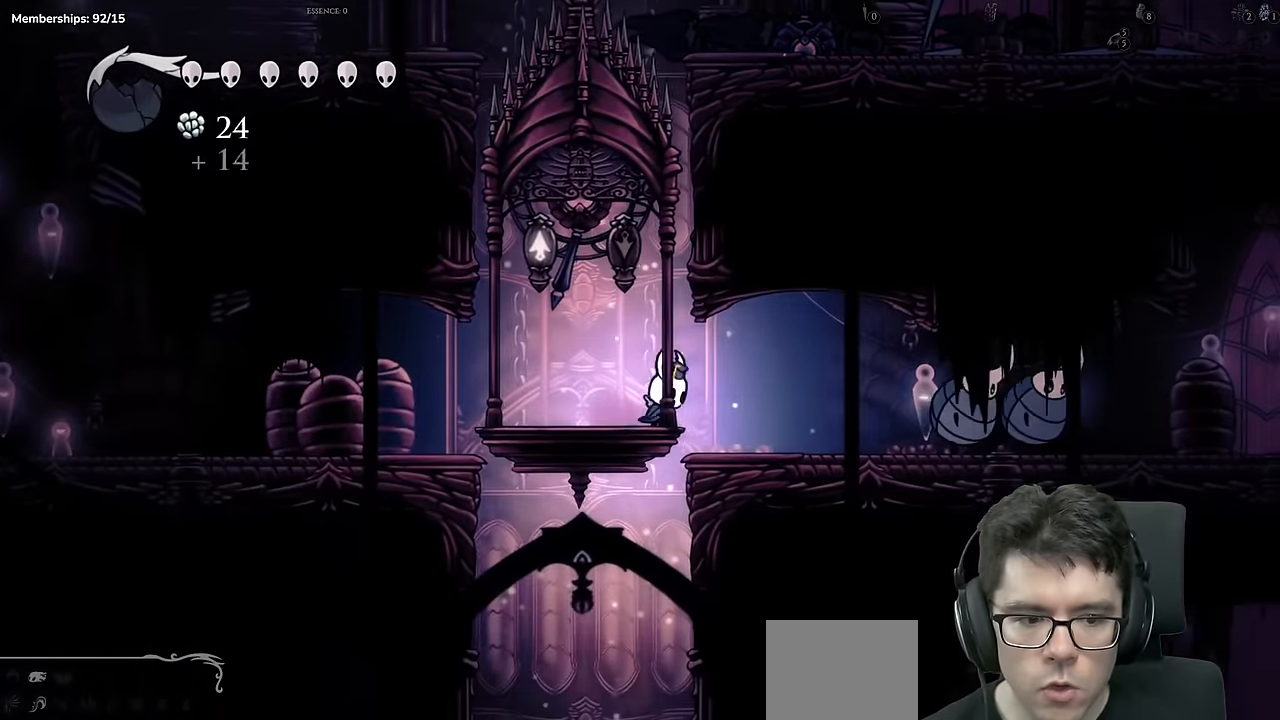
{"buttons": ["X", "DPAD_RIGHT"], "left_stick": "center", "right_stick": "center", "events": [[484, "X", "down"]]}
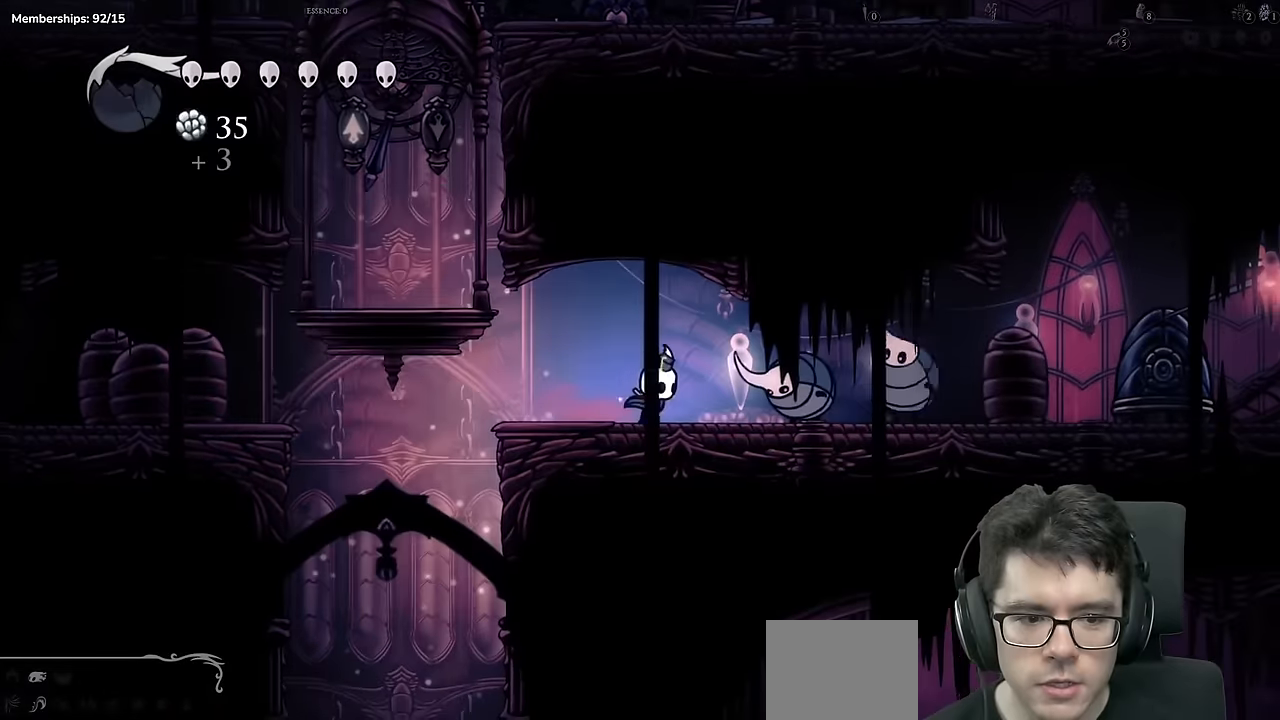
{"buttons": ["DPAD_RIGHT"], "left_stick": "center", "right_stick": "center", "events": [[33, "DPAD_RIGHT", "up"], [83, "DPAD_LEFT", "down"], [267, "DPAD_LEFT", "up"], [267, "X", "up"], [400, "DPAD_RIGHT", "down"]]}
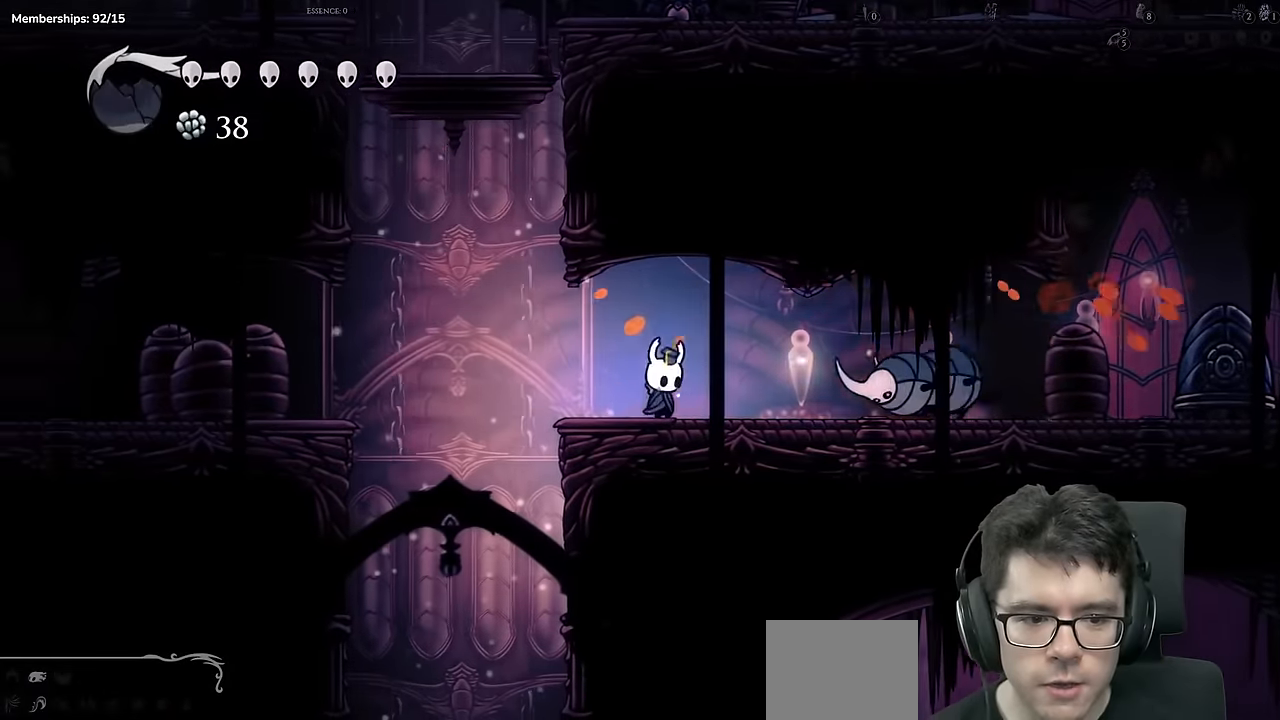
{"buttons": ["DPAD_RIGHT"], "left_stick": "center", "right_stick": "center", "events": [[50, "X", "down"], [100, "DPAD_RIGHT", "up"], [150, "DPAD_LEFT", "down"], [367, "DPAD_LEFT", "up"], [367, "X", "up"], [451, "DPAD_RIGHT", "down"]]}
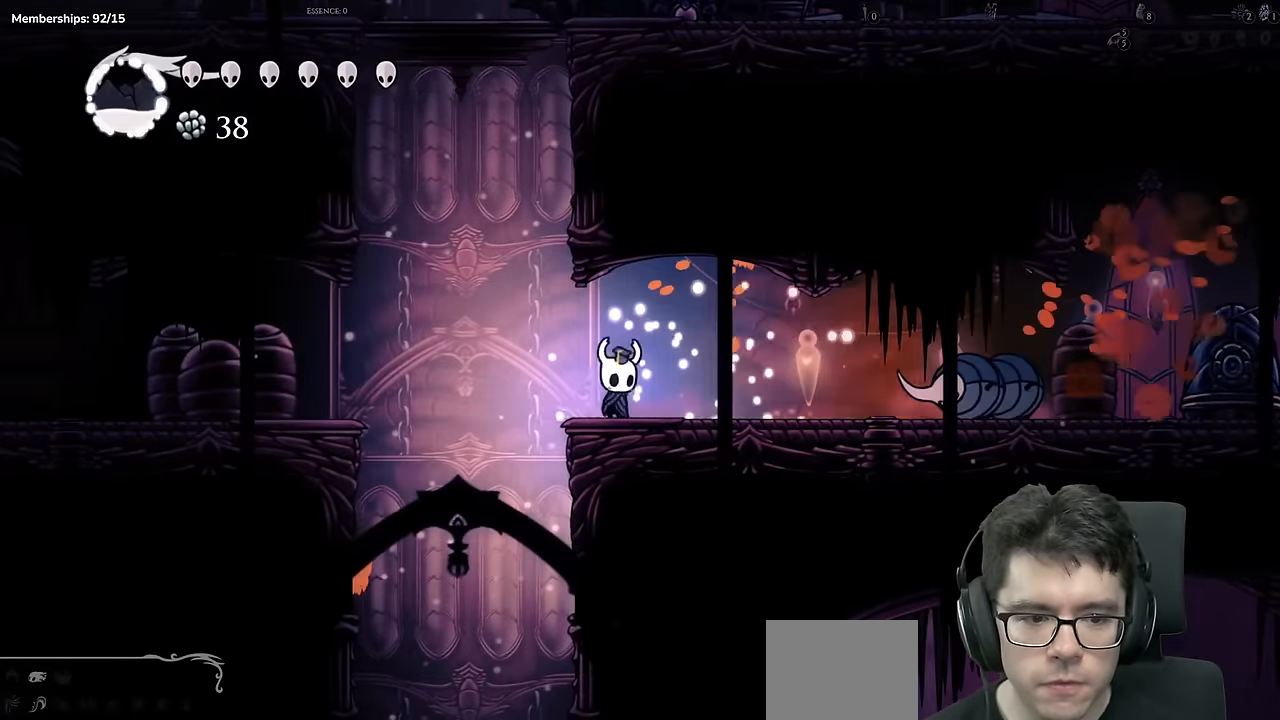
{"buttons": ["DPAD_LEFT"], "left_stick": "center", "right_stick": "center", "events": [[200, "X", "down"], [267, "DPAD_RIGHT", "up"], [417, "DPAD_LEFT", "down"], [500, "X", "up"]]}
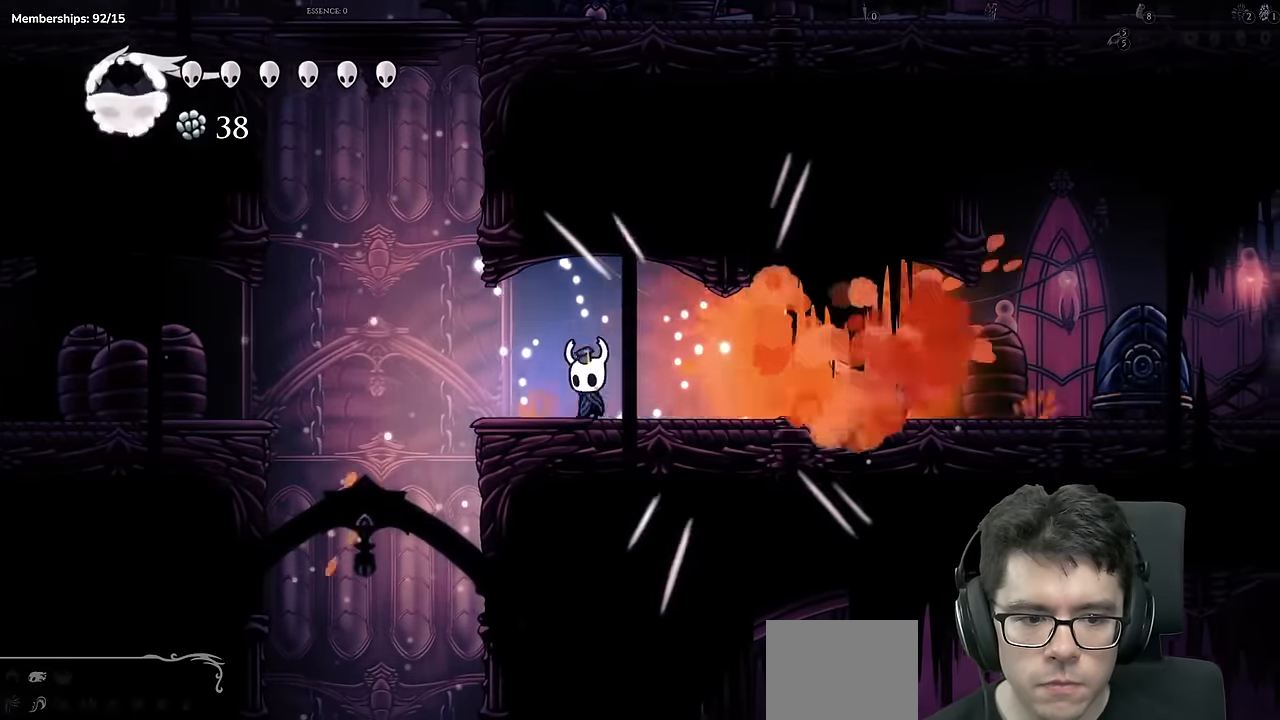
{"buttons": ["X"], "left_stick": "center", "right_stick": "center", "events": [[67, "DPAD_LEFT", "up"], [167, "DPAD_RIGHT", "down"], [434, "X", "down"], [501, "DPAD_RIGHT", "up"]]}
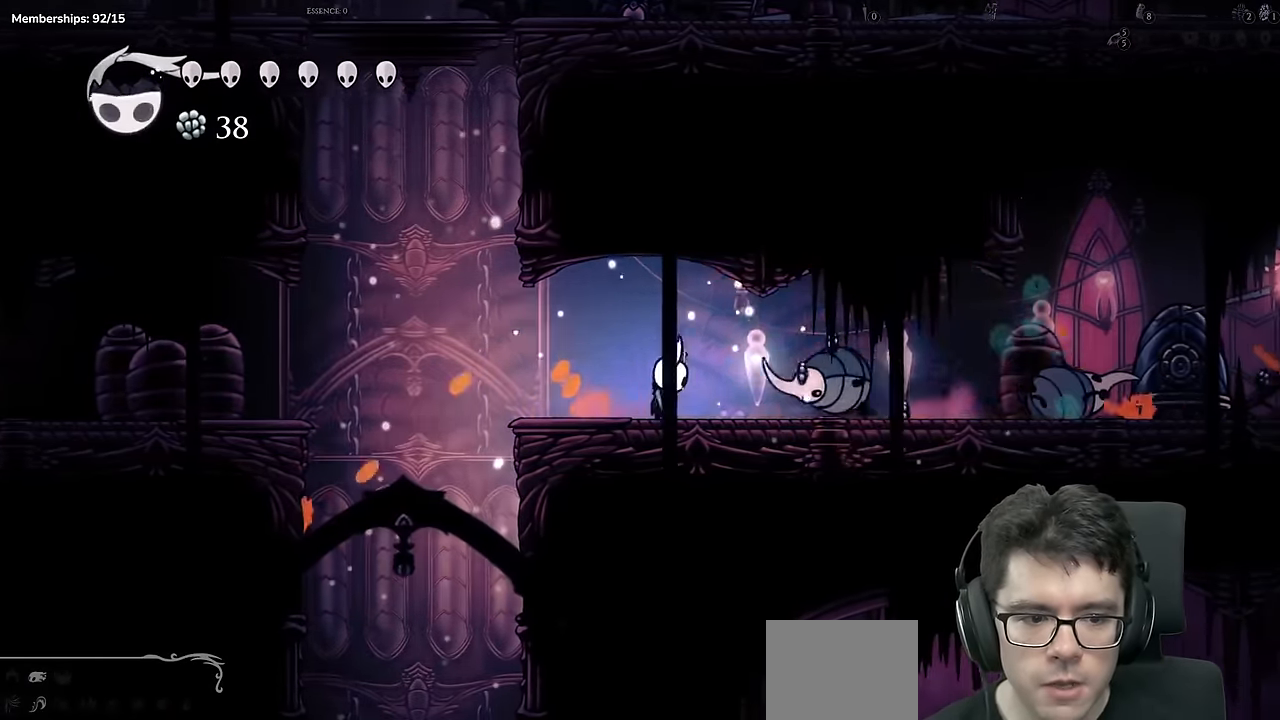
{"buttons": ["R2", "DPAD_RIGHT"], "left_stick": "center", "right_stick": "center", "events": [[200, "X", "up"], [250, "DPAD_RIGHT", "down"], [483, "R2", "down"]]}
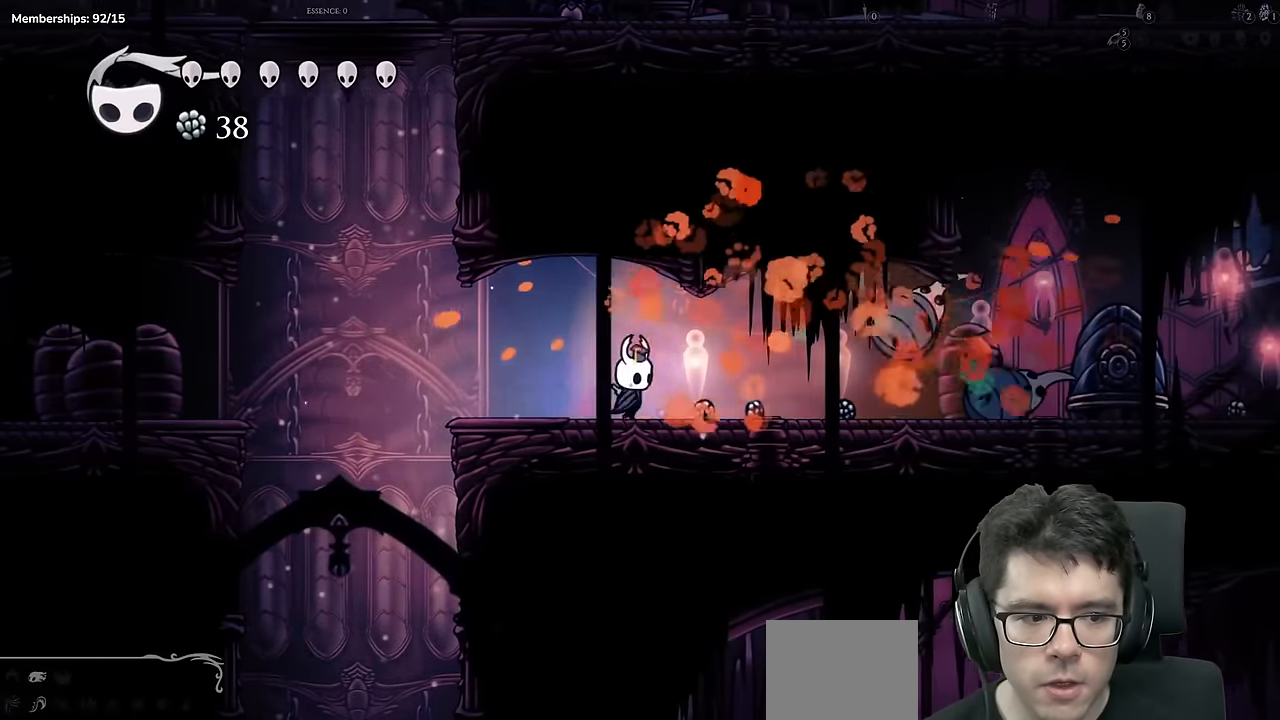
{"buttons": ["DPAD_RIGHT"], "left_stick": "center", "right_stick": "center"}
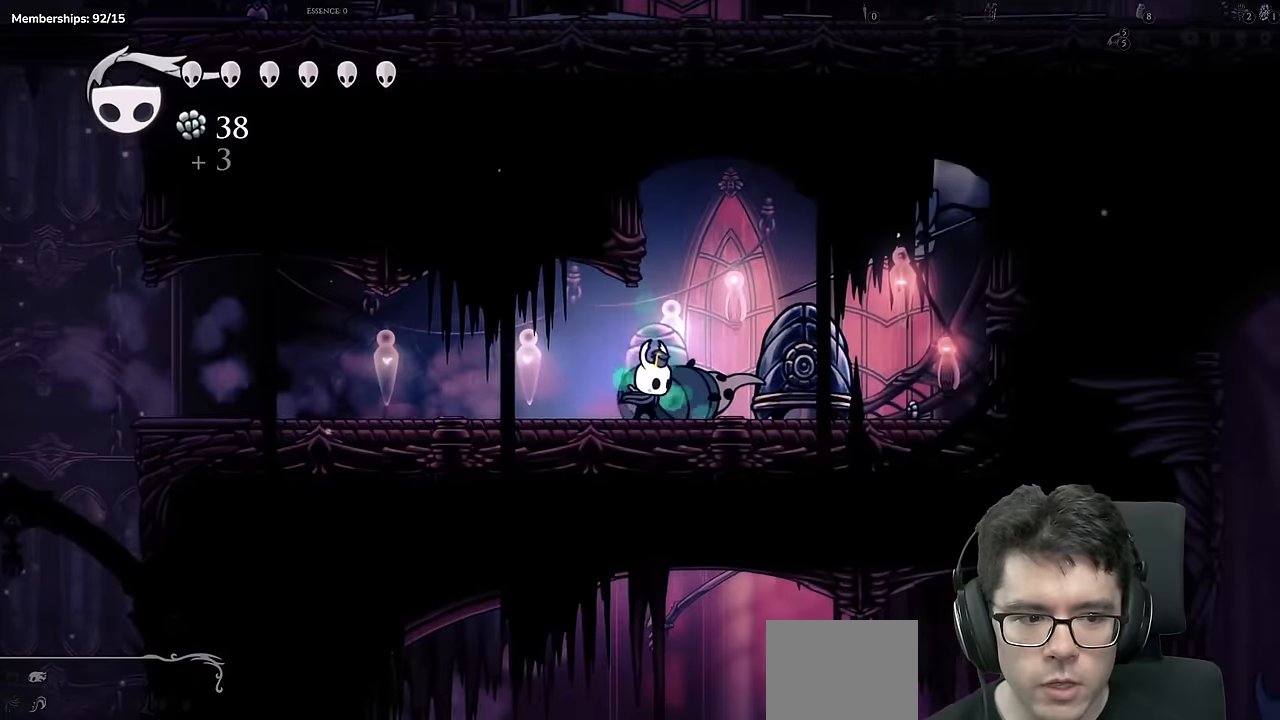
{"buttons": [], "left_stick": "center", "right_stick": "center", "events": [[100, "A", "down"], [133, "X", "down"], [217, "DPAD_RIGHT", "up"], [250, "A", "up"], [267, "DPAD_LEFT", "down"], [350, "X", "up"], [384, "DPAD_LEFT", "up"]]}
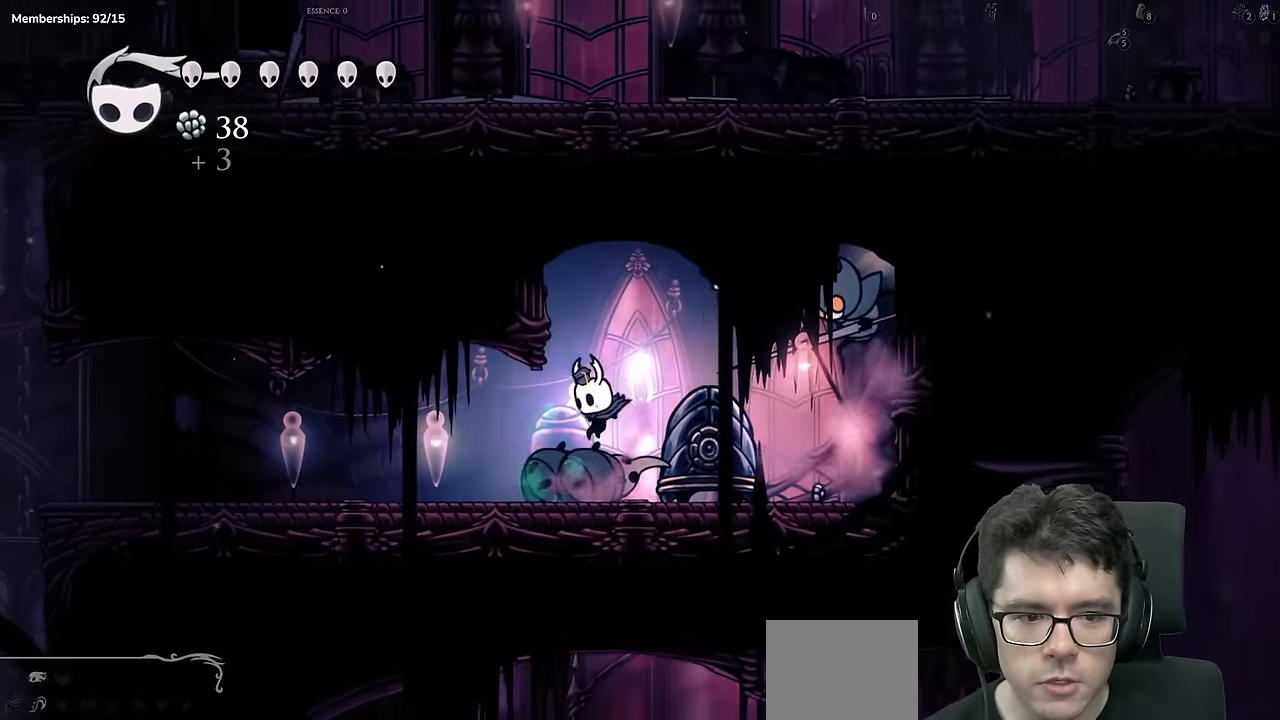
{"buttons": ["Y"], "left_stick": "center", "right_stick": "center"}
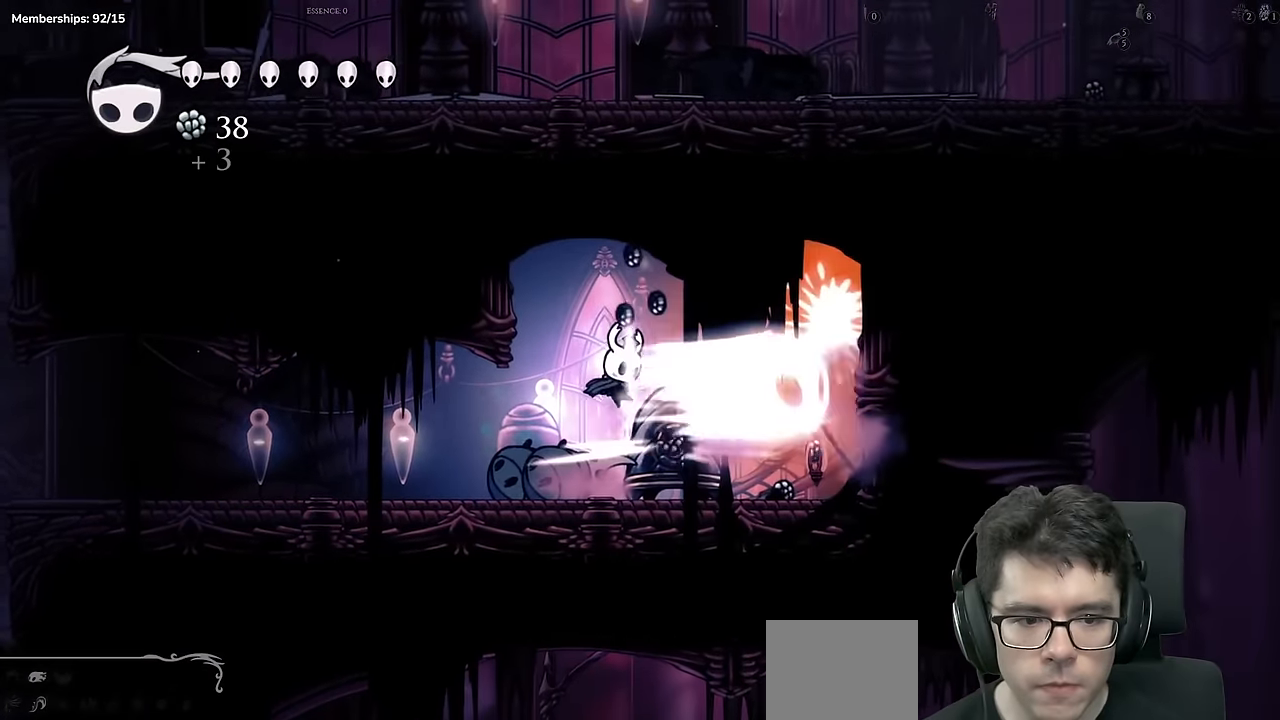
{"buttons": ["X"], "left_stick": "center", "right_stick": "center", "events": [[150, "Y", "up"], [334, "DPAD_RIGHT", "down"], [367, "X", "down"], [450, "DPAD_RIGHT", "up"]]}